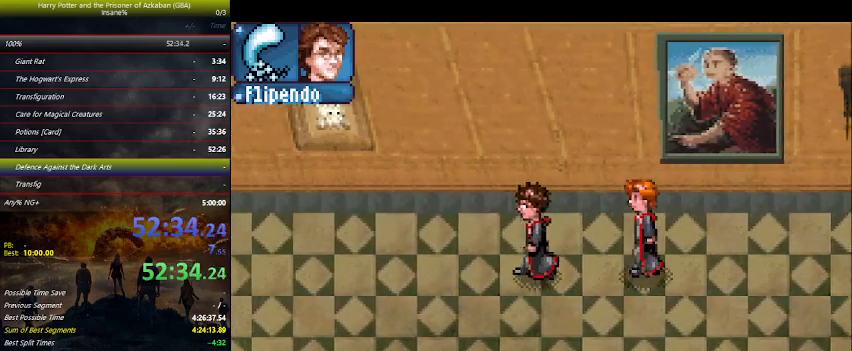
Gameplay with keyboard and mouse; each line is a JSON object with the keys held at the frame after it. "events" lists presses ("down") and releases ("up") of "a", "ctrl", "d", "down", "e", "escape", "f", "f1", "f4", "left", "q", "r", "return", "right", "s", "shift", "space", "tab", "up", "w" and "z" between this image and that frame as [ms after this image, input, new state], when the widget could be followed in between. No other keys are recorded. Mouse buttons are not recorded. Not read: mouse_move.
{"keys": ["left"], "events": []}
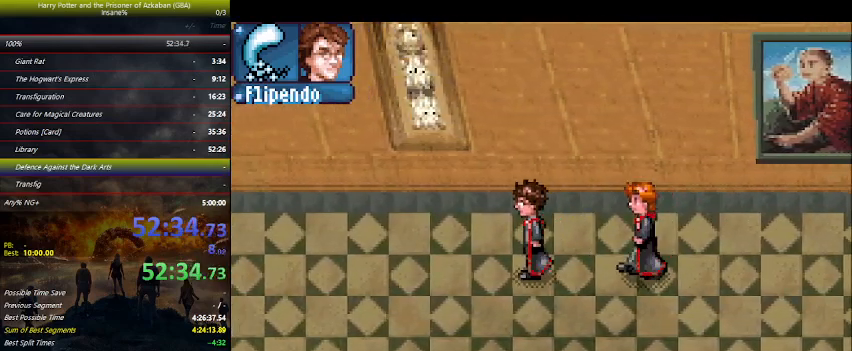
{"keys": ["left"], "events": []}
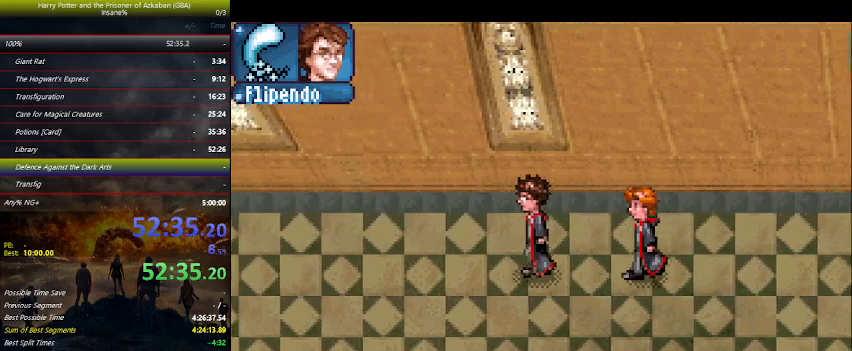
{"keys": ["left"], "events": []}
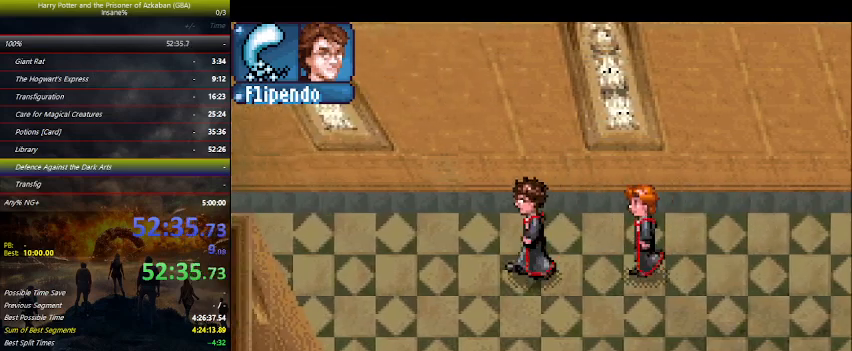
{"keys": ["left"], "events": []}
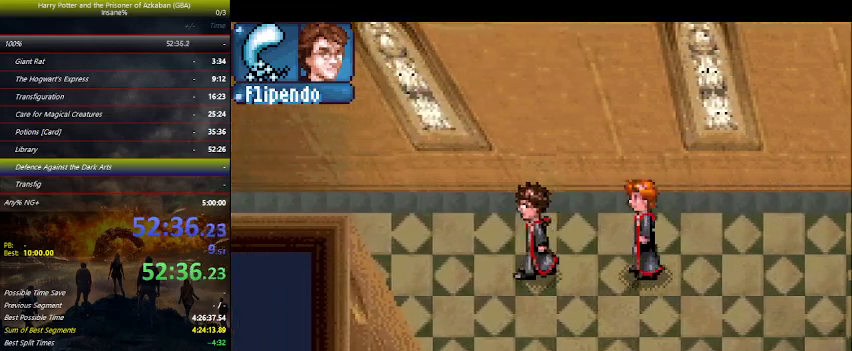
{"keys": ["left"], "events": []}
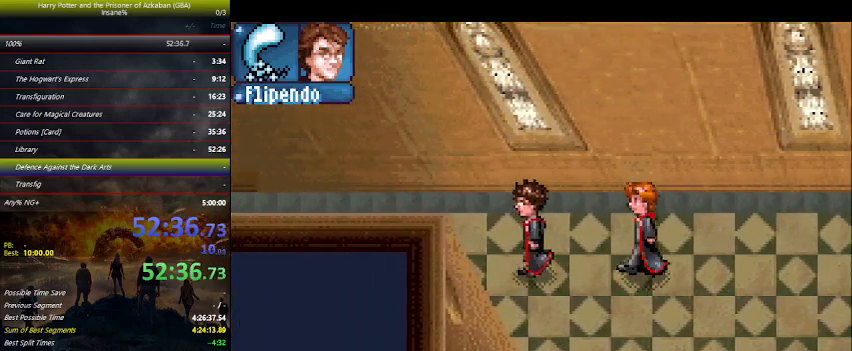
{"keys": ["left"], "events": []}
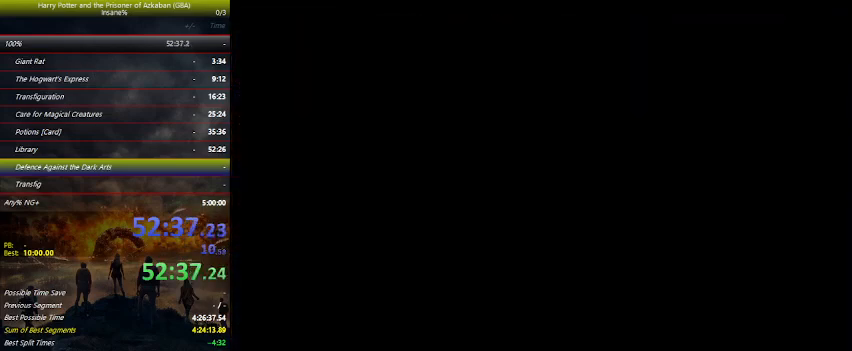
{"keys": ["left"], "events": []}
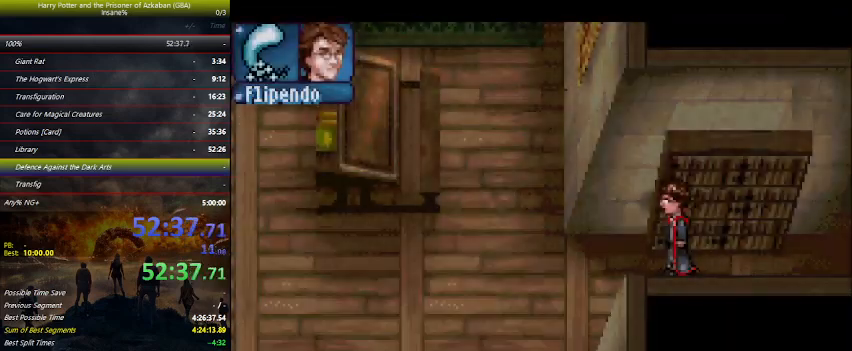
{"keys": ["left"], "events": []}
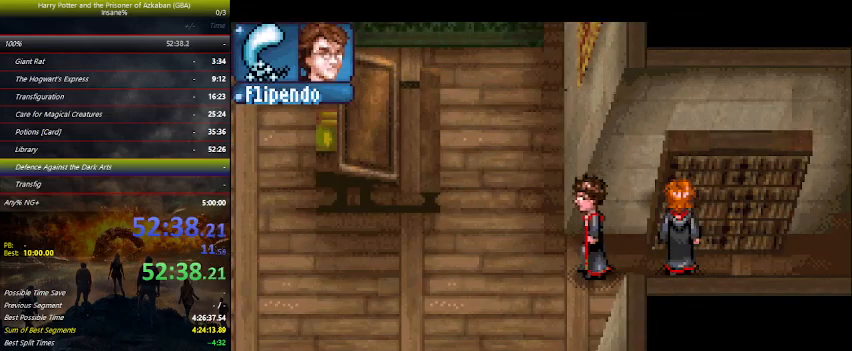
{"keys": ["space"], "events": [[67, "space", "down"], [100, "space", "up"], [234, "space", "down"], [367, "space", "up"], [400, "left", "up"], [400, "space", "down"]]}
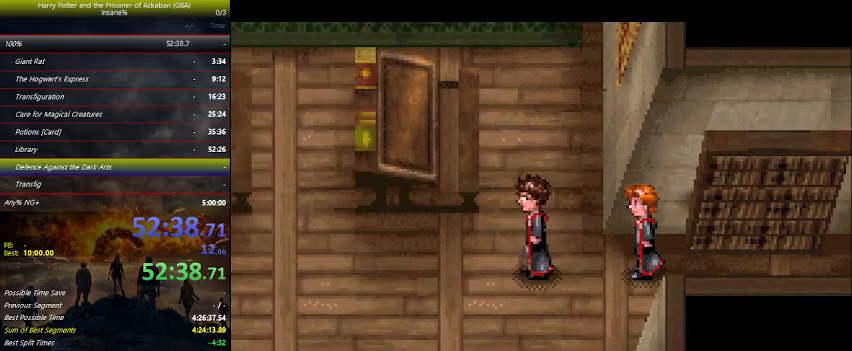
{"keys": [], "events": [[34, "space", "up"], [67, "space", "down"], [167, "space", "up"], [267, "space", "down"], [300, "space", "up"], [467, "space", "down"], [500, "space", "up"]]}
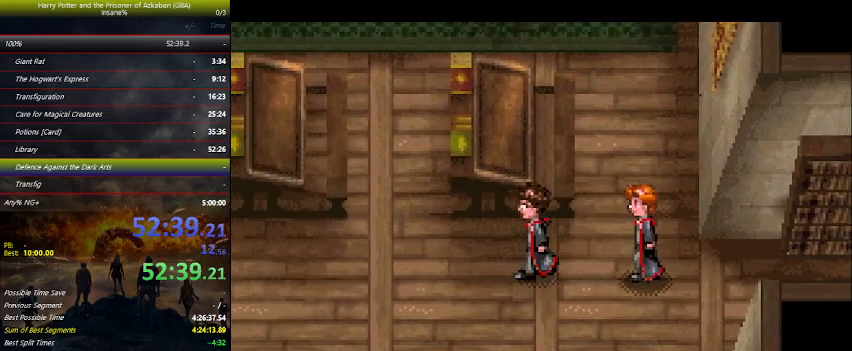
{"keys": ["space"], "events": [[100, "space", "down"], [234, "space", "up"], [267, "space", "down"], [434, "space", "up"], [467, "space", "down"]]}
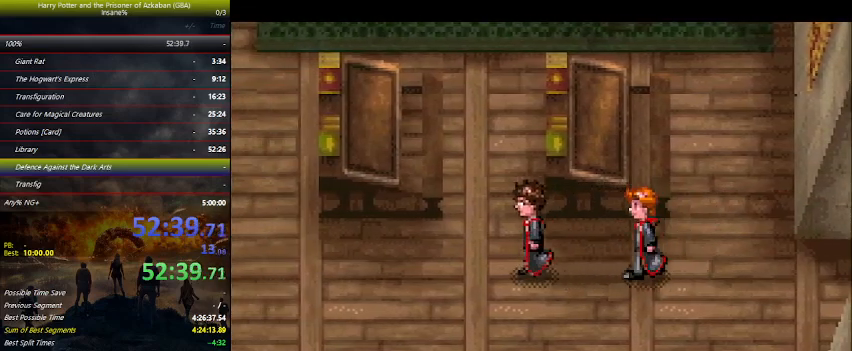
{"keys": [], "events": [[67, "space", "up"], [167, "space", "down"], [267, "space", "up"], [334, "space", "down"], [434, "space", "up"]]}
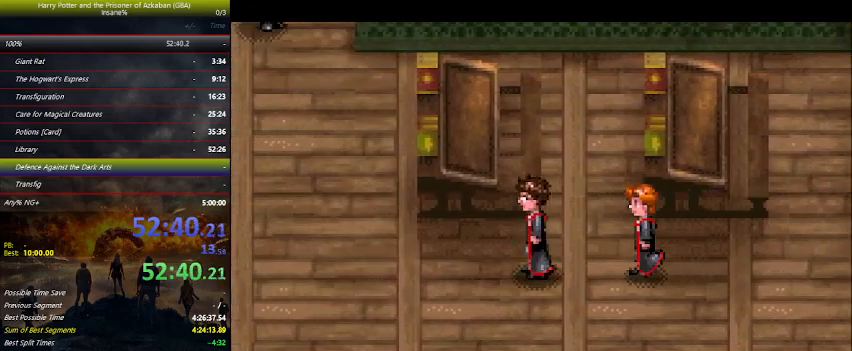
{"keys": [], "events": [[34, "space", "down"], [67, "space", "up"], [234, "space", "down"], [267, "space", "up"], [400, "space", "down"], [467, "space", "up"]]}
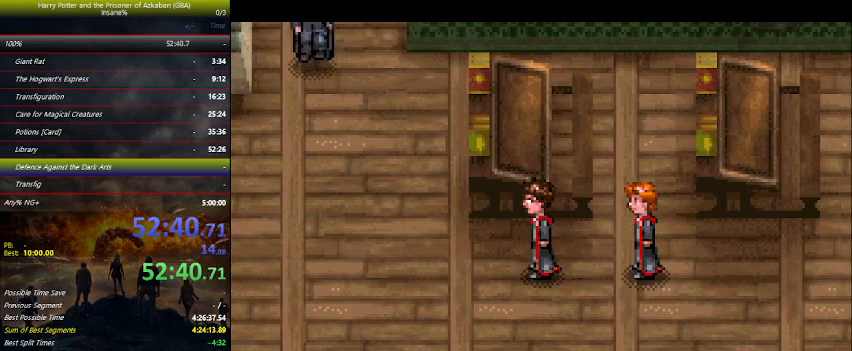
{"keys": ["space"], "events": [[100, "space", "down"], [134, "space", "up"], [234, "space", "down"], [334, "space", "up"], [434, "space", "down"]]}
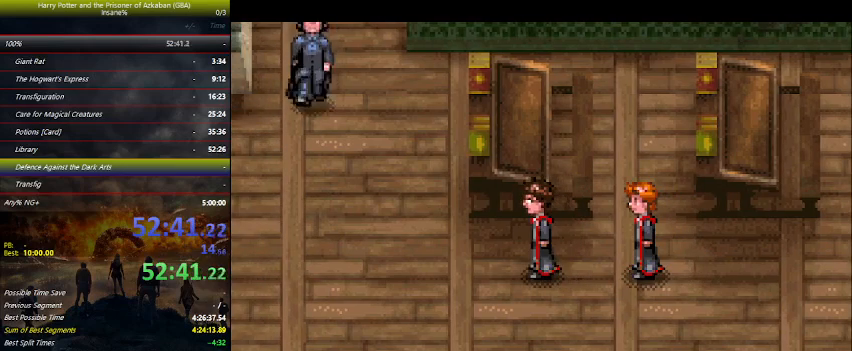
{"keys": ["space"], "events": [[34, "space", "up"], [134, "space", "down"], [267, "space", "up"], [300, "space", "down"], [434, "space", "up"], [500, "space", "down"]]}
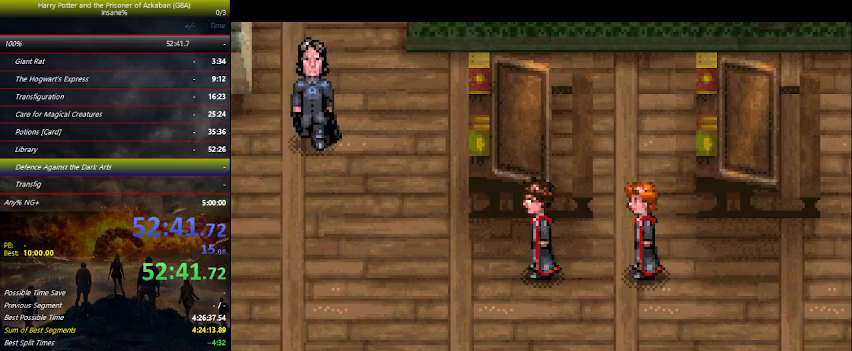
{"keys": ["space"], "events": [[34, "space", "up"], [167, "space", "down"], [234, "space", "up"], [334, "space", "down"], [400, "space", "up"], [500, "space", "down"]]}
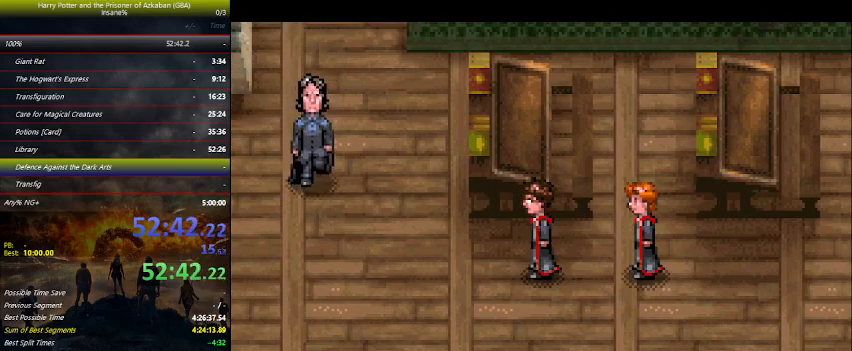
{"keys": [], "events": [[134, "space", "up"], [200, "space", "down"], [300, "space", "up"], [400, "space", "down"], [467, "space", "up"]]}
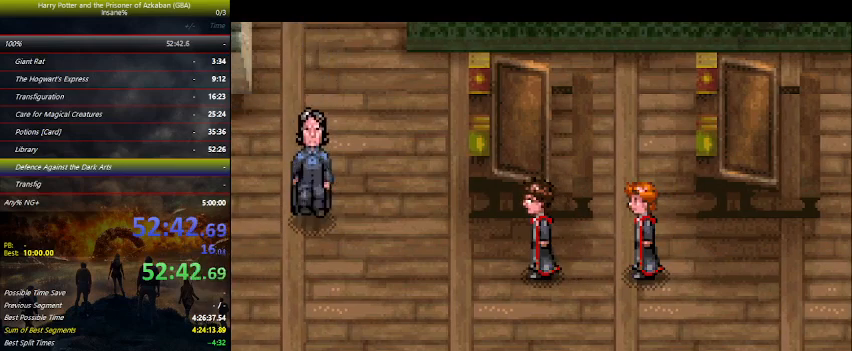
{"keys": [], "events": [[67, "space", "down"], [167, "space", "up"], [267, "space", "down"], [300, "space", "up"], [434, "space", "down"], [500, "space", "up"]]}
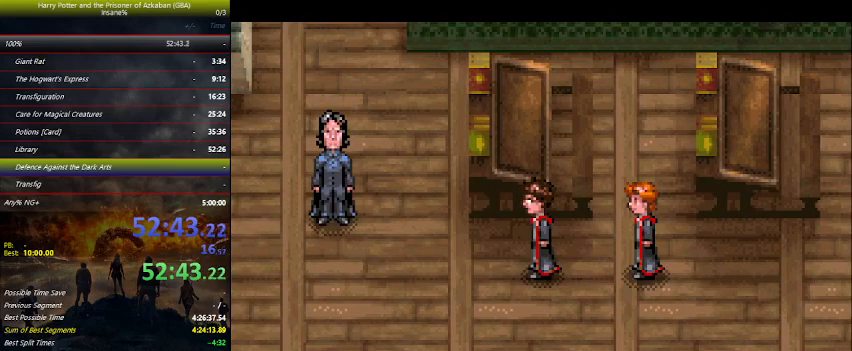
{"keys": ["space"], "events": [[134, "space", "down"], [167, "space", "up"], [300, "space", "down"], [367, "space", "up"], [500, "space", "down"]]}
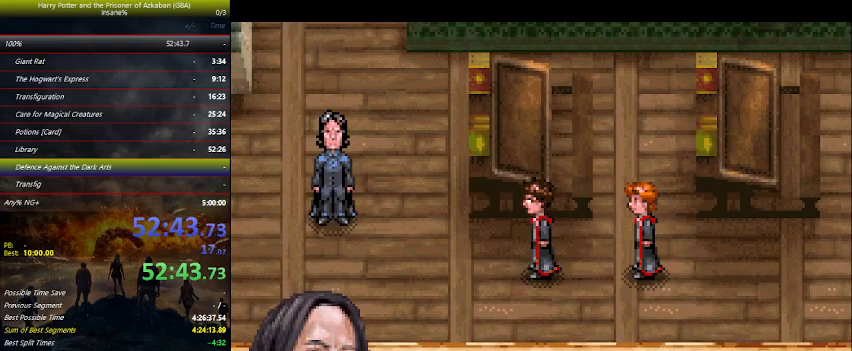
{"keys": [], "events": [[34, "space", "up"], [200, "space", "down"], [267, "space", "up"], [367, "space", "down"], [500, "space", "up"]]}
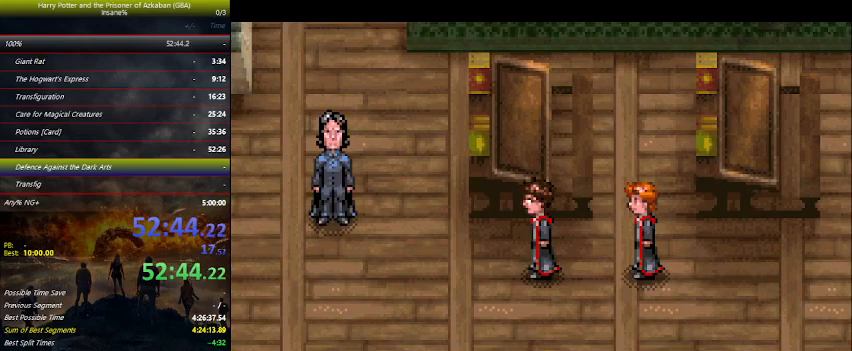
{"keys": ["space"], "events": [[67, "space", "down"], [134, "space", "up"], [234, "space", "down"], [300, "space", "up"], [334, "space", "down"], [400, "space", "up"], [434, "space", "down"]]}
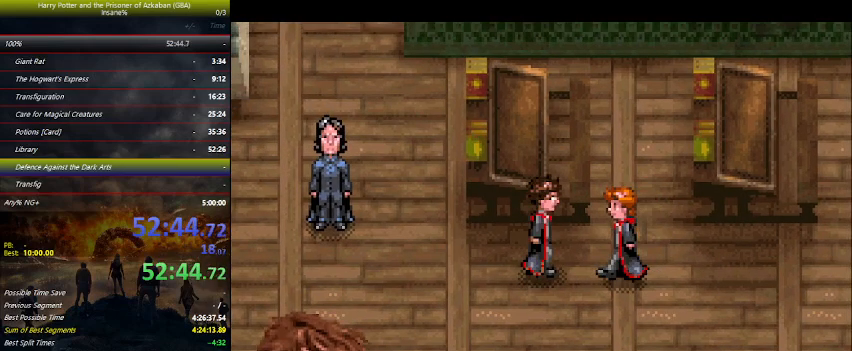
{"keys": ["space"], "events": [[67, "space", "up"], [100, "space", "down"], [167, "space", "up"], [200, "space", "down"], [267, "space", "up"], [300, "space", "down"], [367, "space", "up"], [500, "space", "down"]]}
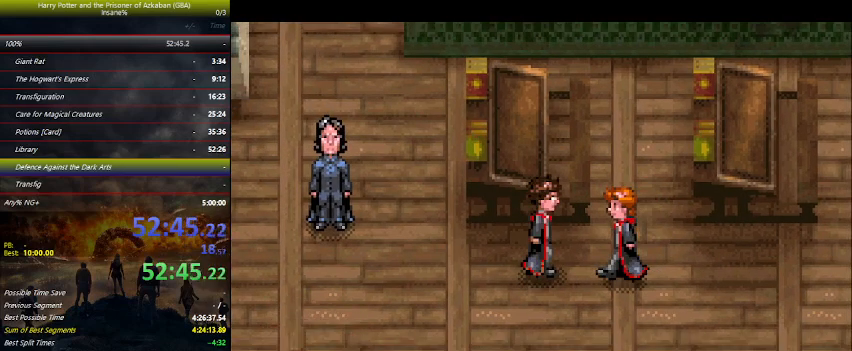
{"keys": [], "events": [[34, "space", "up"], [167, "space", "down"], [234, "space", "up"], [367, "space", "down"], [400, "space", "up"], [467, "space", "down"], [500, "space", "up"]]}
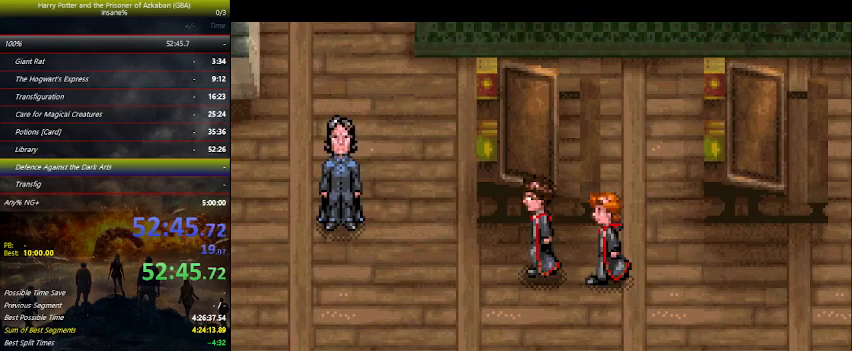
{"keys": [], "events": [[67, "space", "down"], [100, "space", "up"], [234, "space", "down"], [300, "space", "up"], [334, "space", "down"], [367, "space", "up"], [434, "space", "down"], [467, "space", "up"]]}
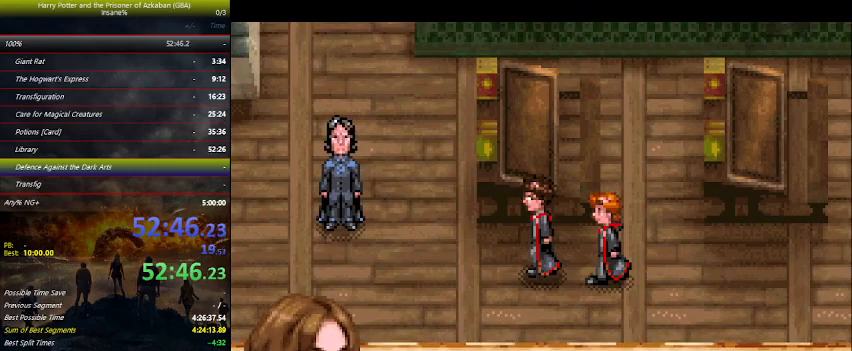
{"keys": ["space"], "events": [[34, "space", "down"], [67, "space", "up"], [100, "space", "down"], [167, "space", "up"], [300, "space", "down"], [334, "space", "up"], [500, "space", "down"]]}
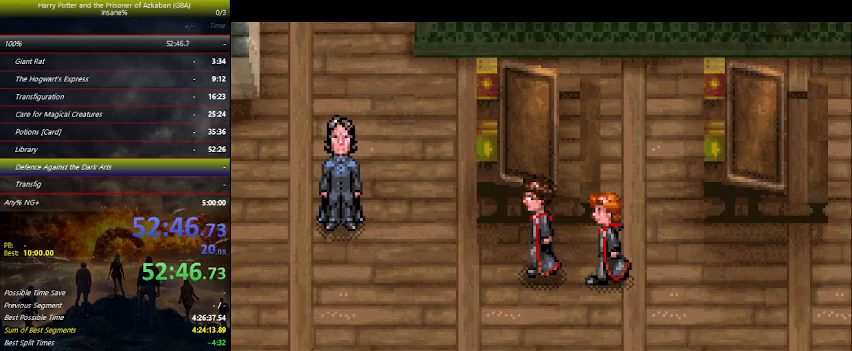
{"keys": ["space"], "events": [[34, "space", "up"], [134, "space", "down"], [234, "space", "up"], [367, "space", "down"], [400, "space", "up"], [500, "space", "down"]]}
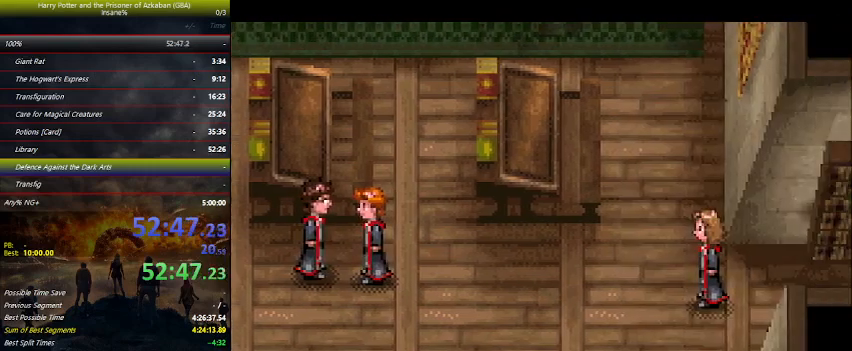
{"keys": [], "events": [[134, "space", "up"], [200, "space", "down"], [334, "space", "up"], [367, "space", "down"], [467, "space", "up"]]}
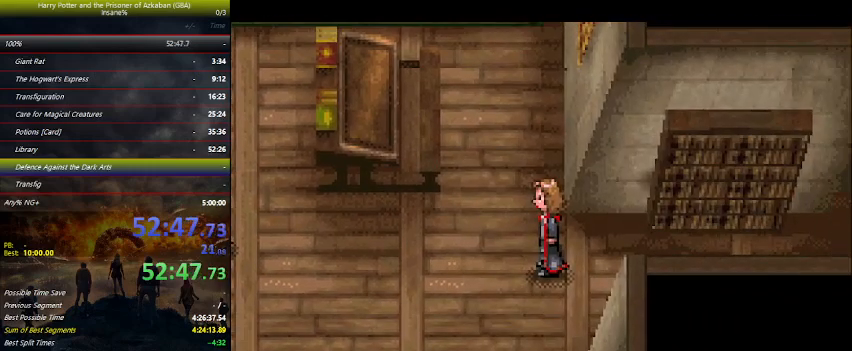
{"keys": [], "events": [[67, "space", "down"], [134, "space", "up"], [200, "space", "down"], [300, "space", "up"], [434, "space", "down"], [500, "space", "up"]]}
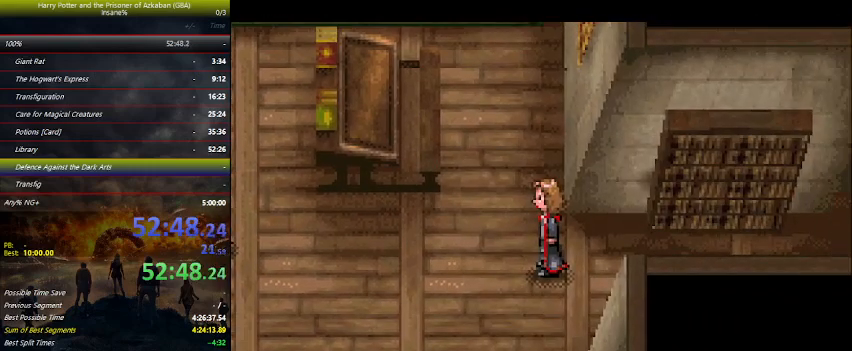
{"keys": ["space"], "events": [[134, "space", "down"], [200, "space", "up"], [334, "space", "down"], [367, "space", "up"], [500, "space", "down"]]}
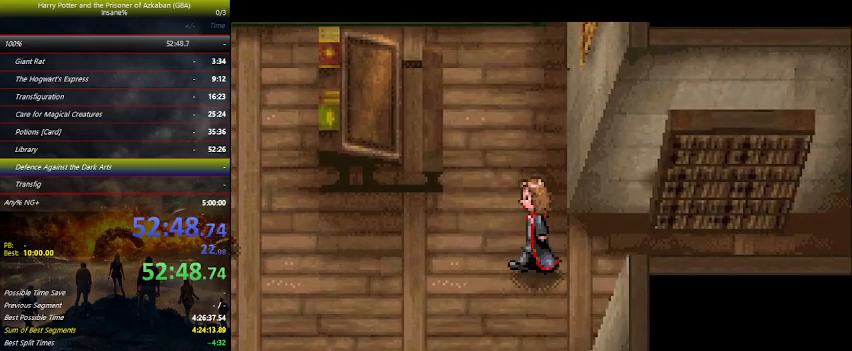
{"keys": [], "events": [[67, "space", "up"], [200, "space", "down"], [234, "space", "up"], [334, "space", "down"], [434, "space", "up"]]}
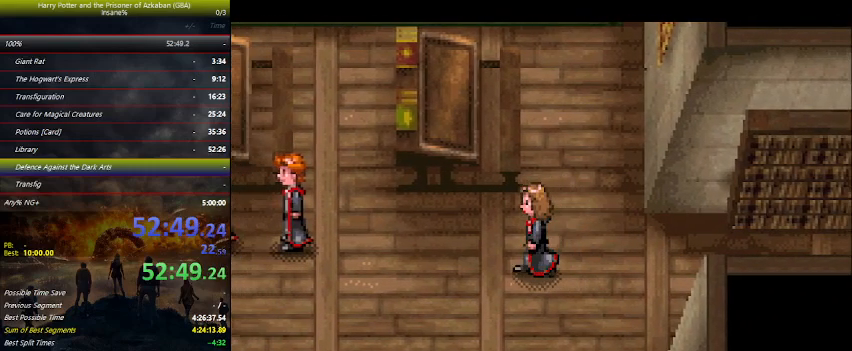
{"keys": [], "events": [[34, "space", "down"], [167, "space", "up"], [200, "space", "down"], [367, "space", "up"]]}